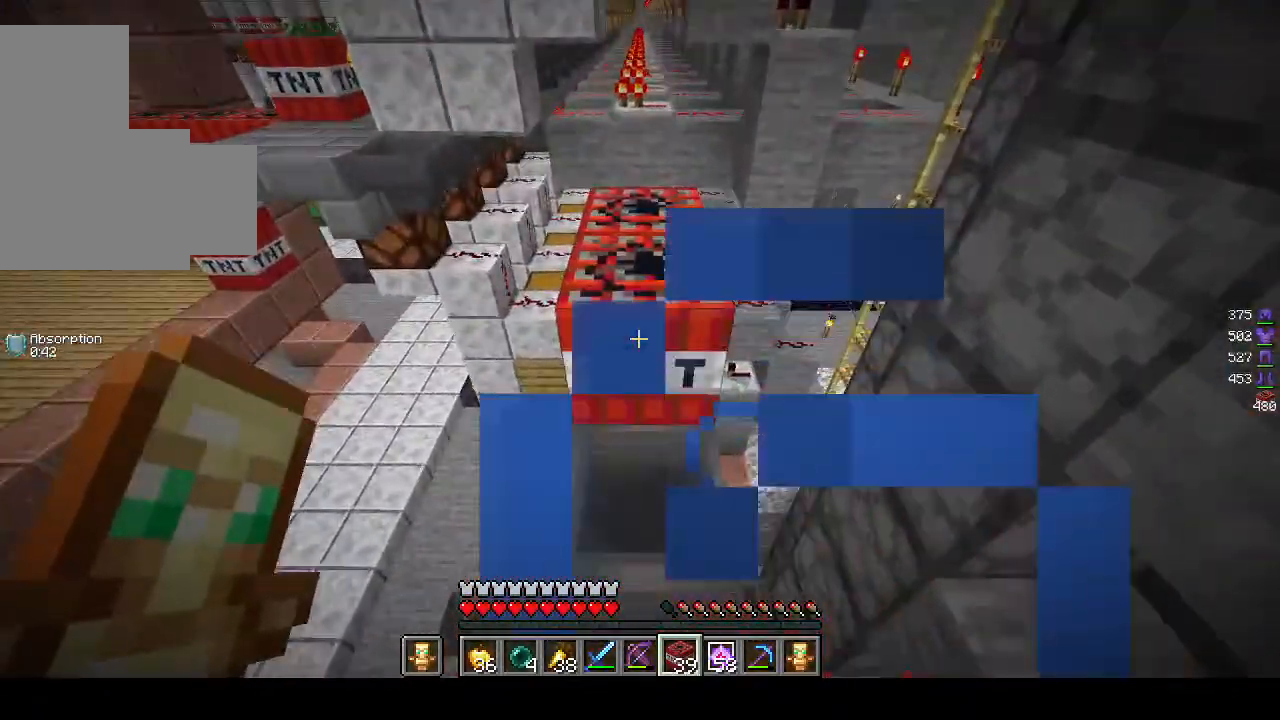
Gameplay with keyboard and mouse; each line is a JSON object with the keys and mouse buttons held at the frame after it. "events" lists presses ("down") and releases ("up") of "a", "d", "s", "w", "mouse_left" and "mouse_right" between this image and that frame as [ms after this image, input, new state], when the widget could be followed in between. "mouse_left", "mouse_right" = the "left", "right" buttons of the "mouse" list. No other keys are recorded. Fast repeated clicks can show as one long hold. Mouse movement is not recorded.
{"keys": [], "mouse": [], "events": [[100, "mouse_right", "up"], [500, "s", "up"]]}
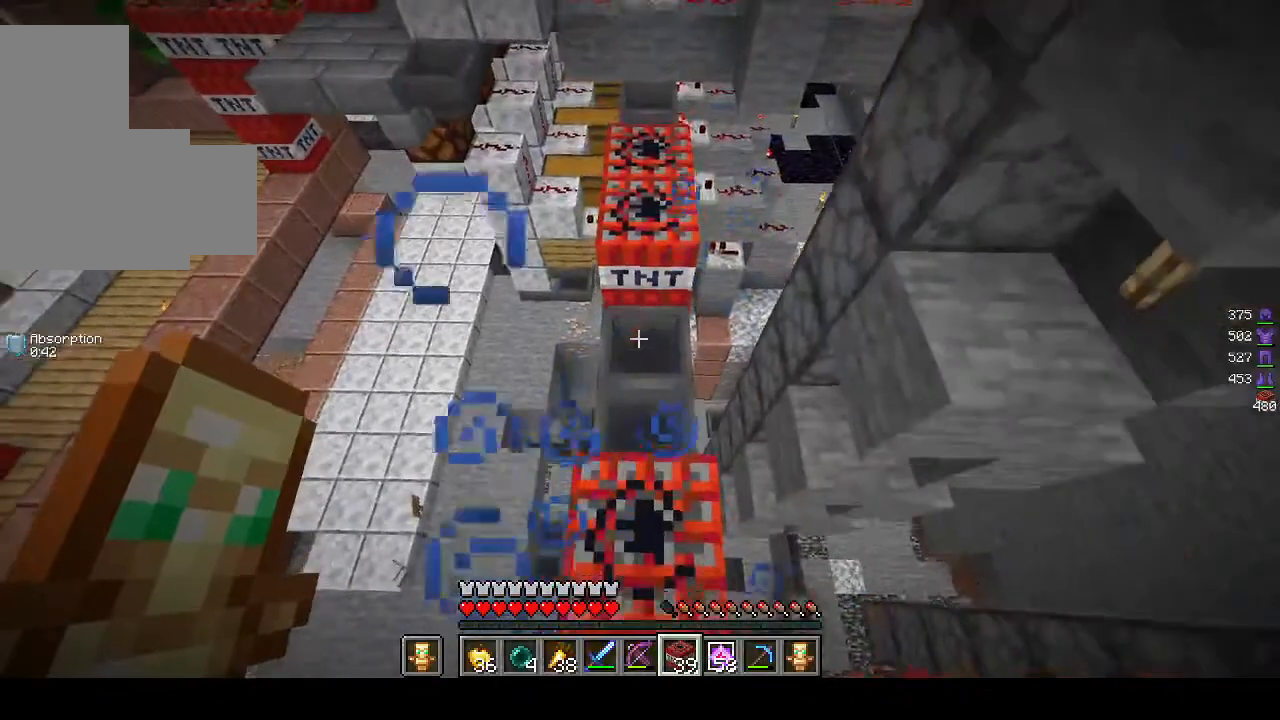
{"keys": ["w"], "mouse": [], "events": [[167, "mouse_right", "down"], [300, "mouse_right", "up"], [383, "w", "down"]]}
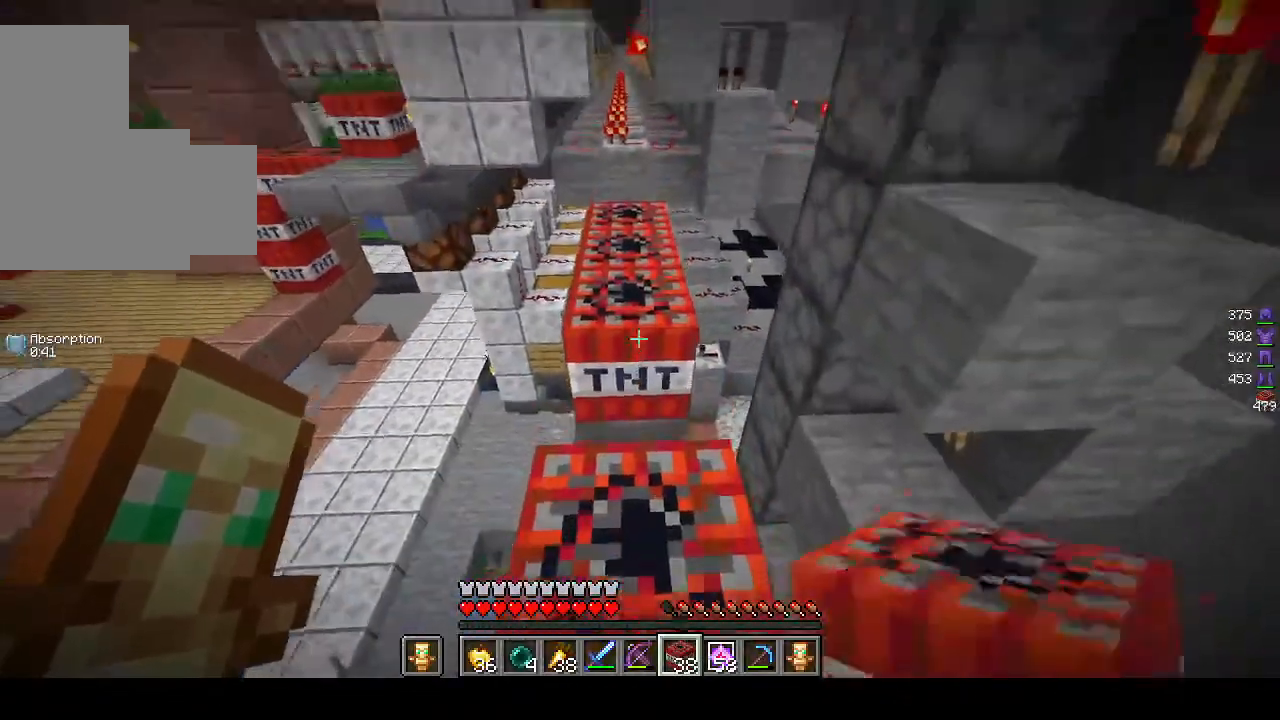
{"keys": ["w"], "mouse": [], "events": []}
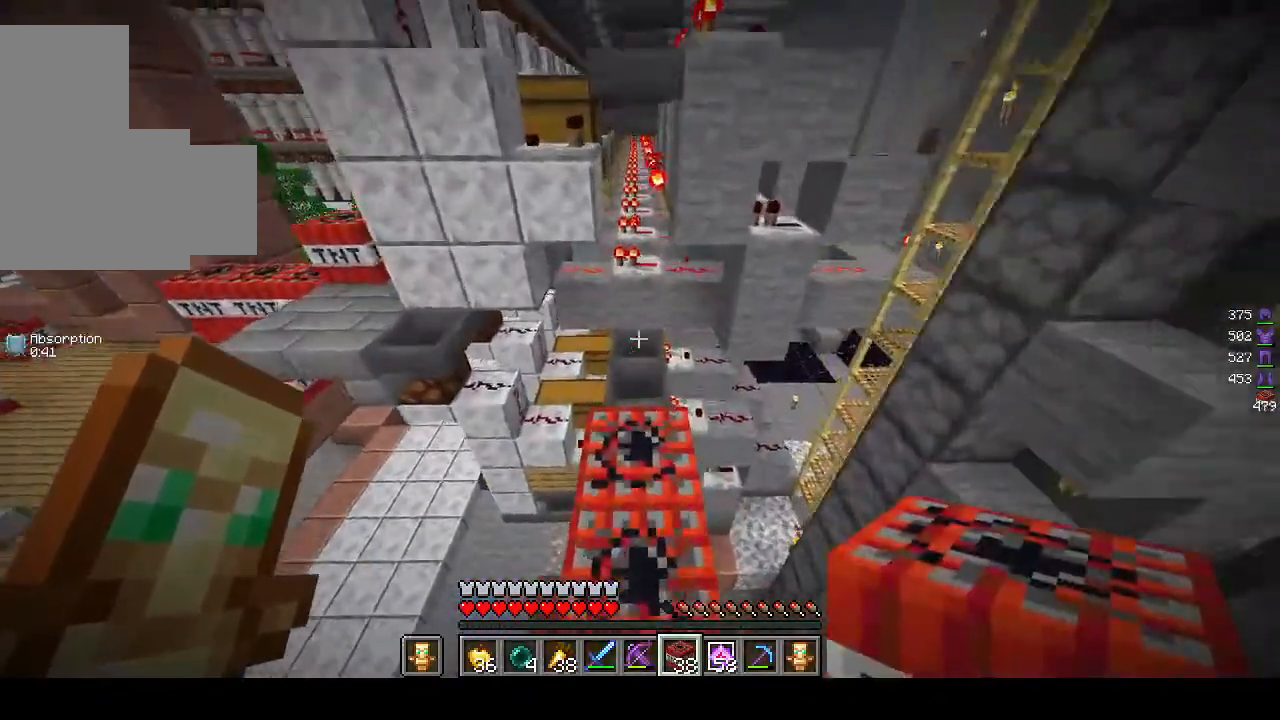
{"keys": ["w"], "mouse": ["right"], "events": [[267, "w", "up"], [317, "w", "down"], [367, "mouse_right", "down"]]}
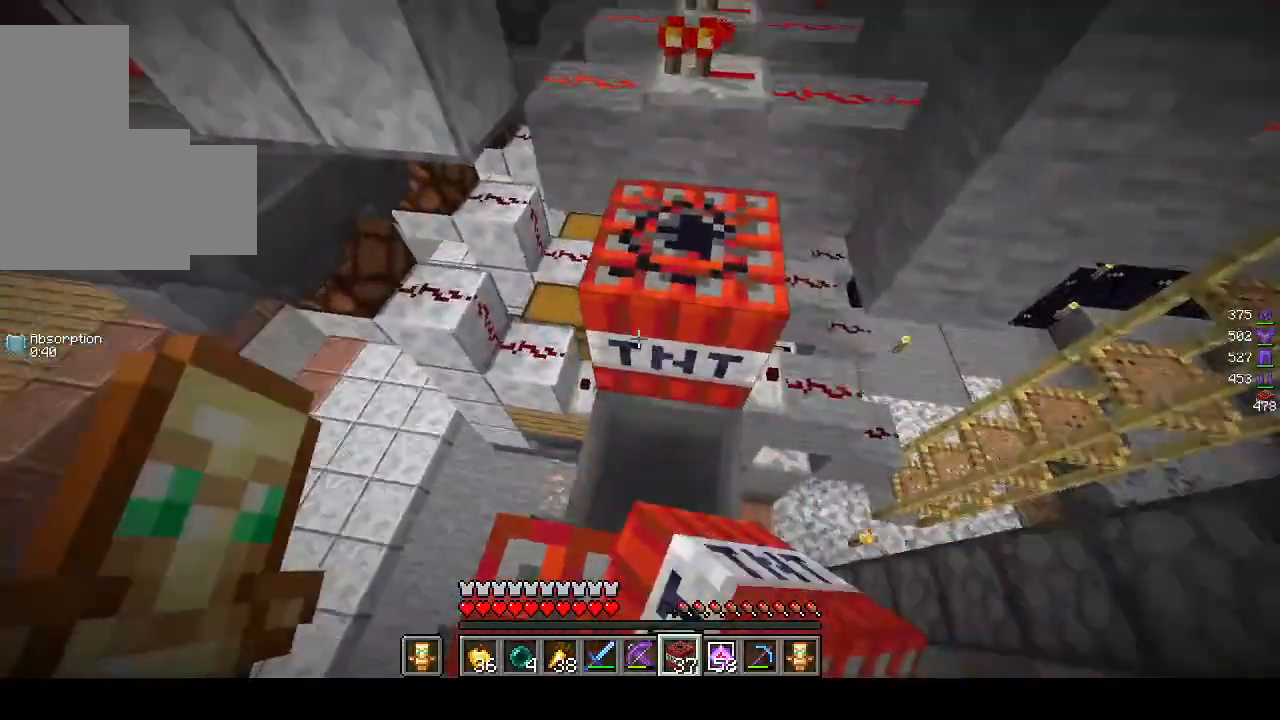
{"keys": ["a"], "mouse": [], "events": [[17, "mouse_right", "up"], [117, "a", "down"], [283, "w", "up"]]}
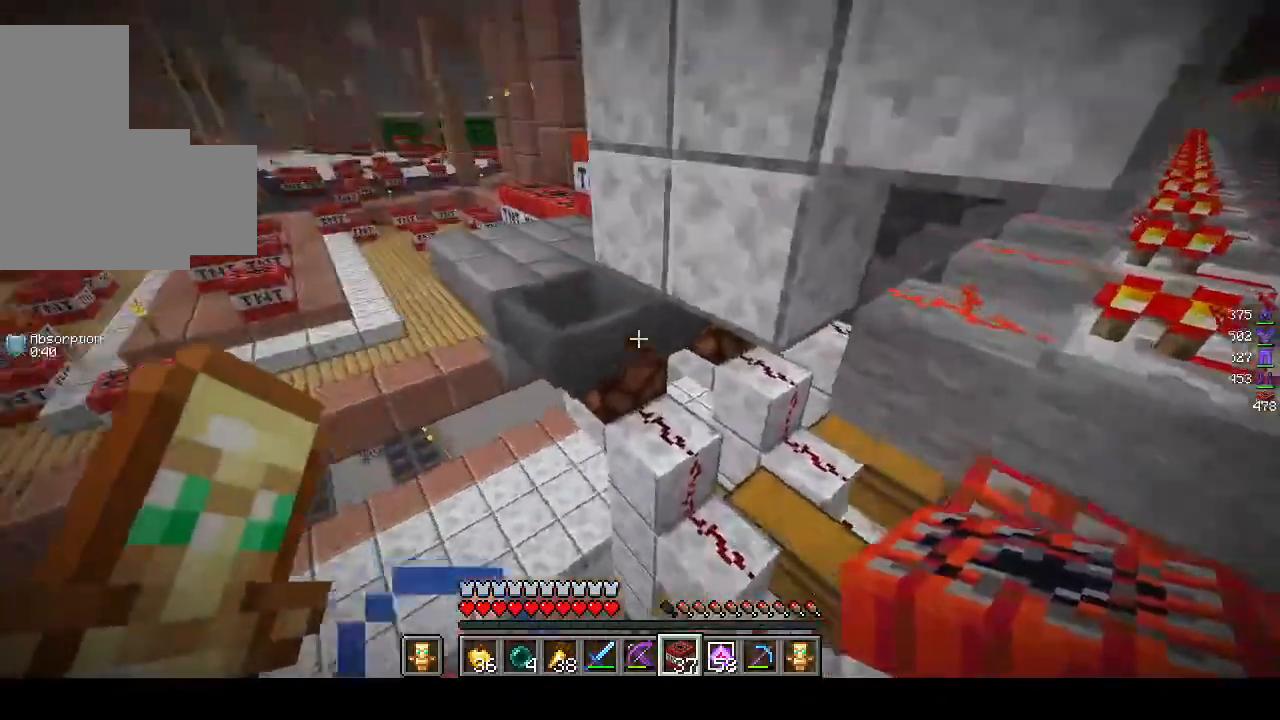
{"keys": ["s"], "mouse": [], "events": [[50, "a", "up"], [183, "s", "down"], [300, "mouse_right", "down"], [467, "mouse_right", "up"]]}
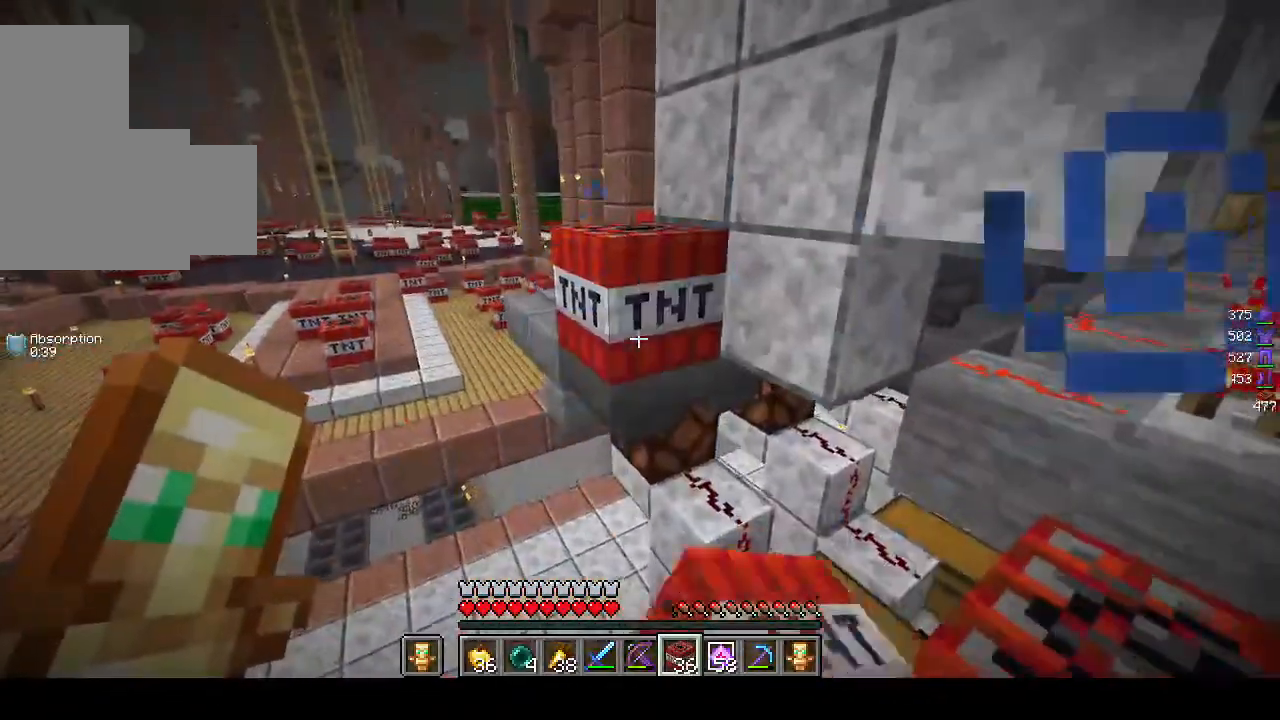
{"keys": ["a", "s"], "mouse": ["right"], "events": [[17, "mouse_right", "down"], [217, "a", "down"]]}
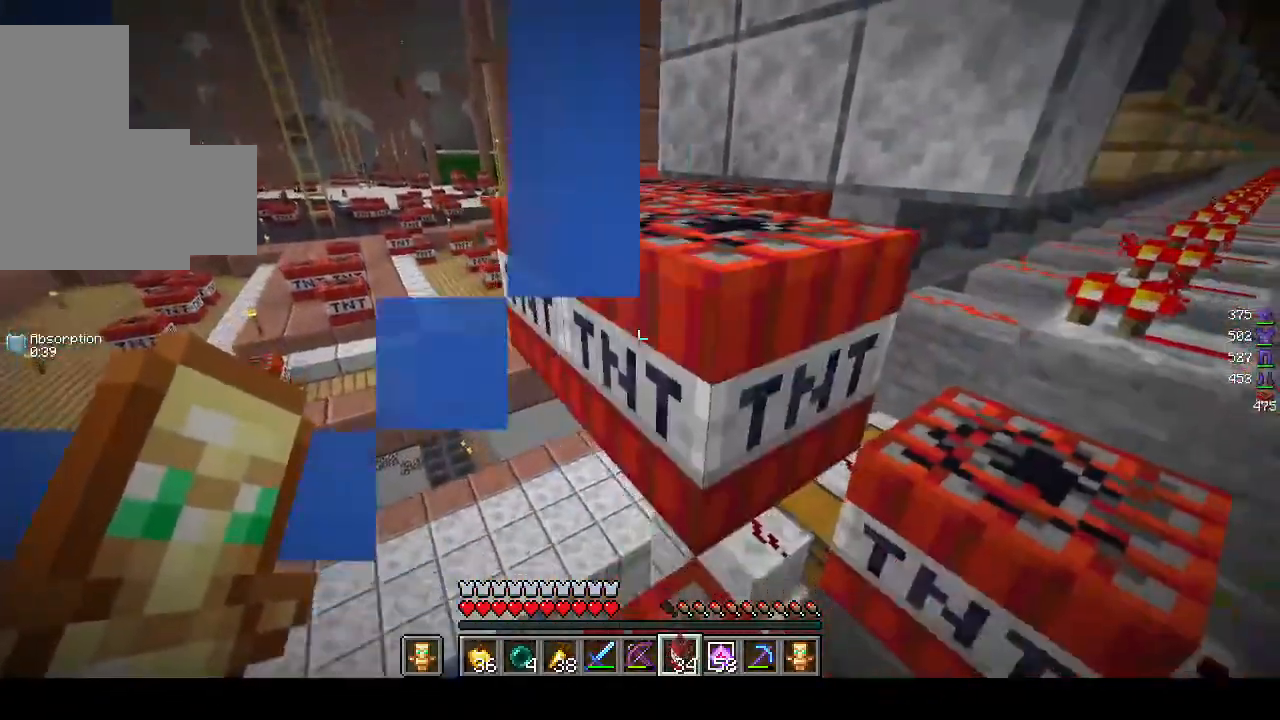
{"keys": ["w"], "mouse": [], "events": [[17, "a", "up"], [67, "mouse_right", "up"], [83, "s", "up"], [183, "w", "down"]]}
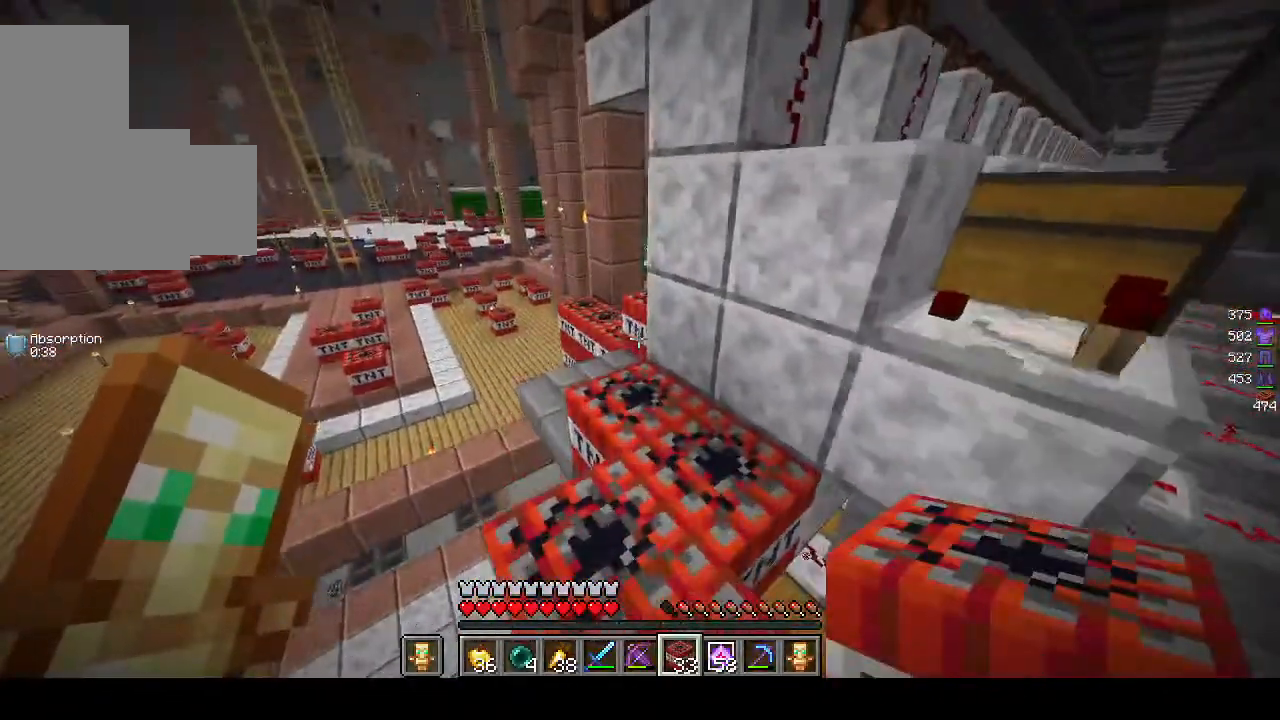
{"keys": ["a", "w"], "mouse": [], "events": [[383, "a", "down"]]}
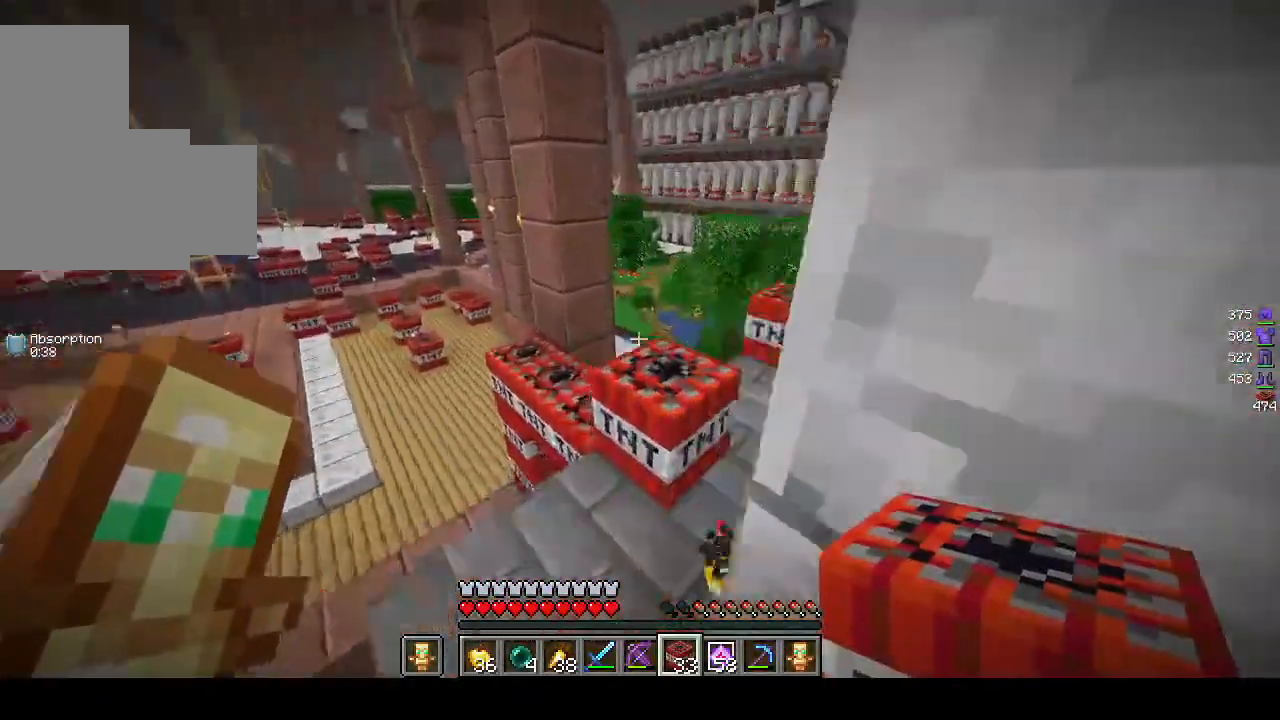
{"keys": ["w"], "mouse": [], "events": [[200, "a", "up"]]}
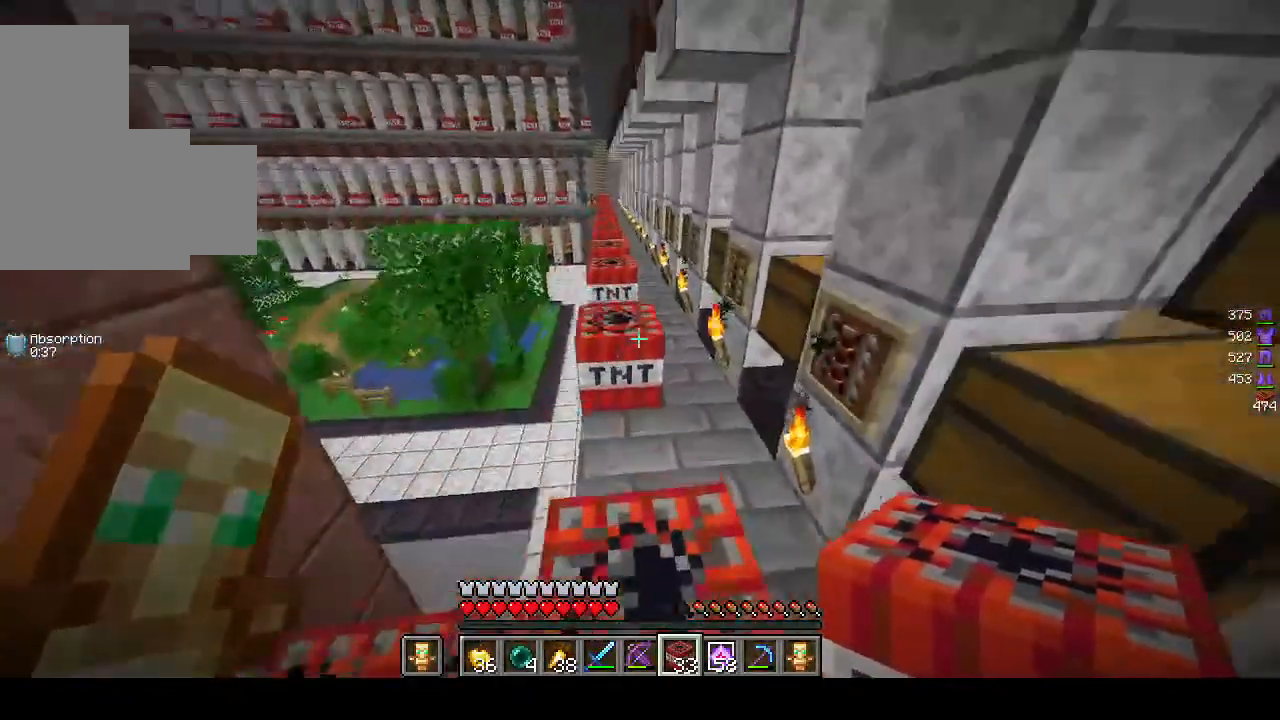
{"keys": [], "mouse": [], "events": [[383, "w", "up"]]}
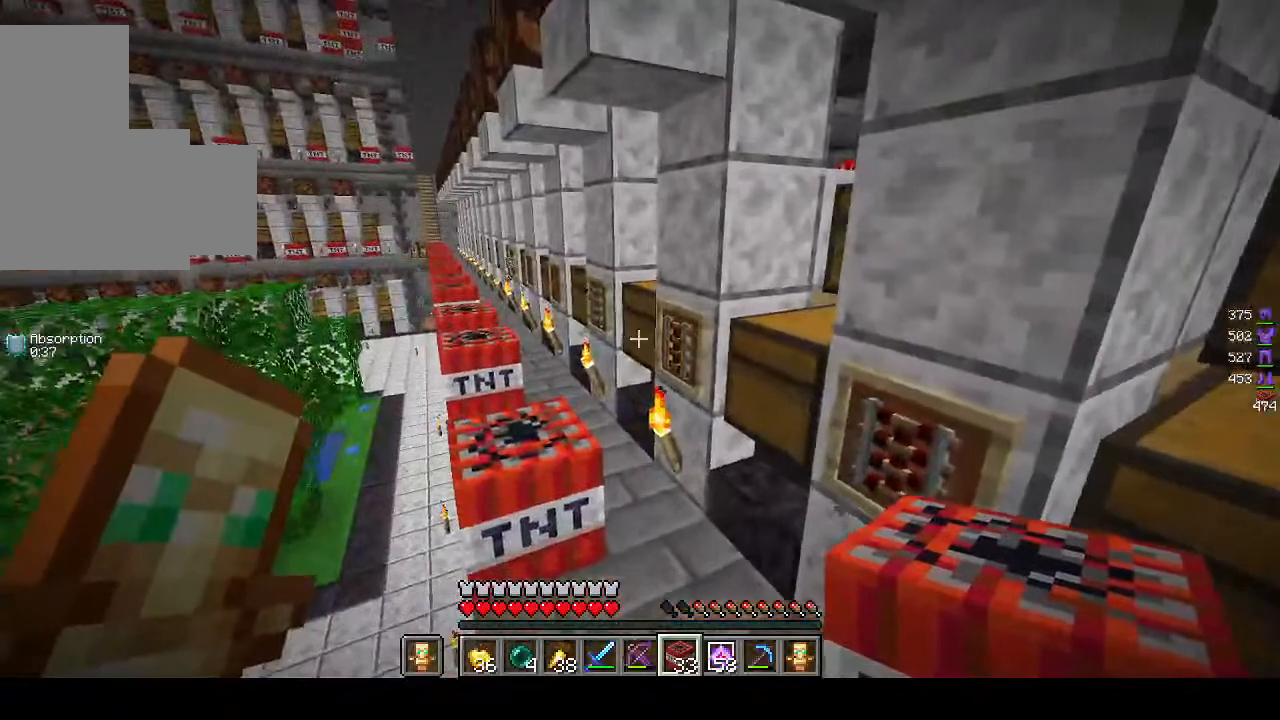
{"keys": ["d", "w"], "mouse": [], "events": [[217, "d", "down"], [367, "w", "down"]]}
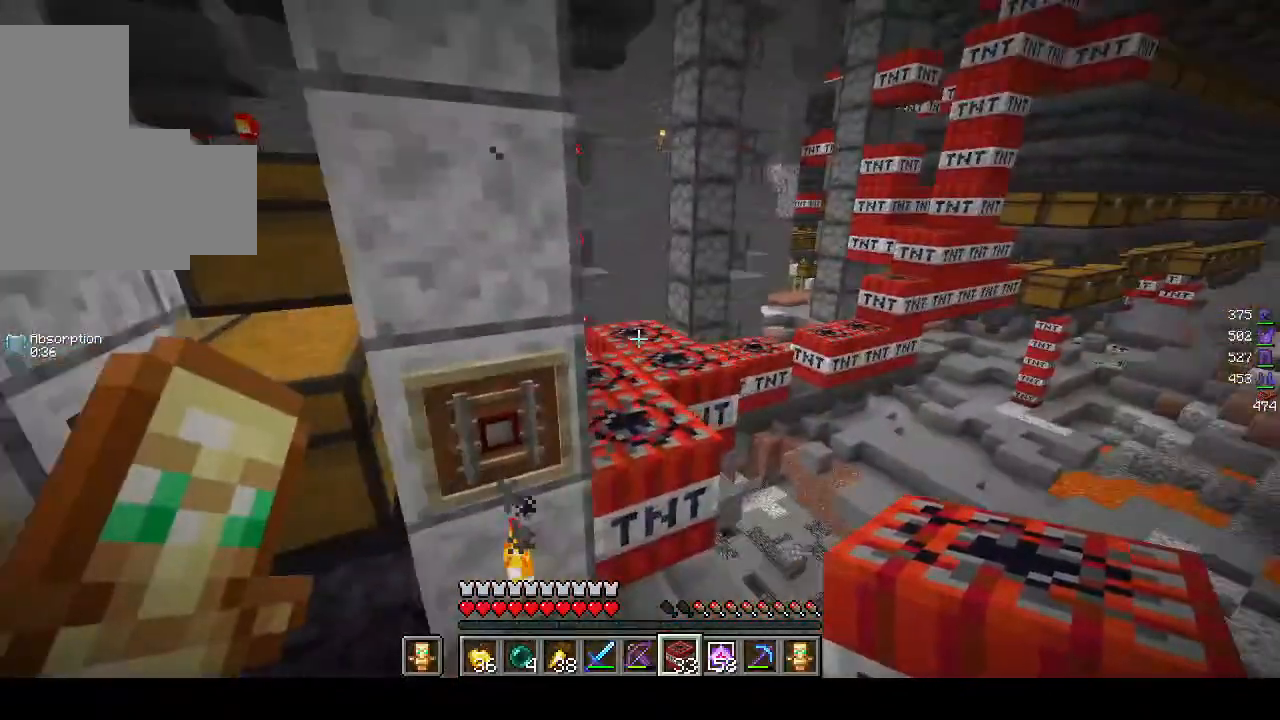
{"keys": ["w"], "mouse": [], "events": [[17, "d", "up"]]}
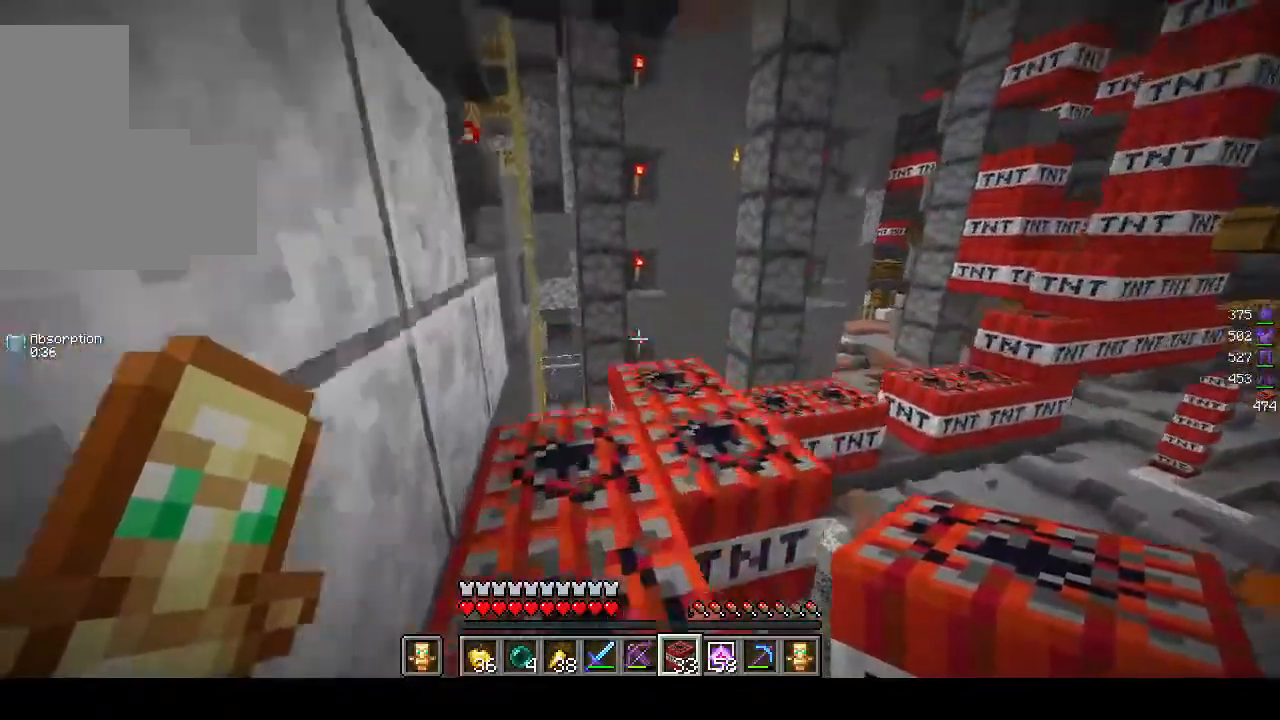
{"keys": ["w"], "mouse": [], "events": []}
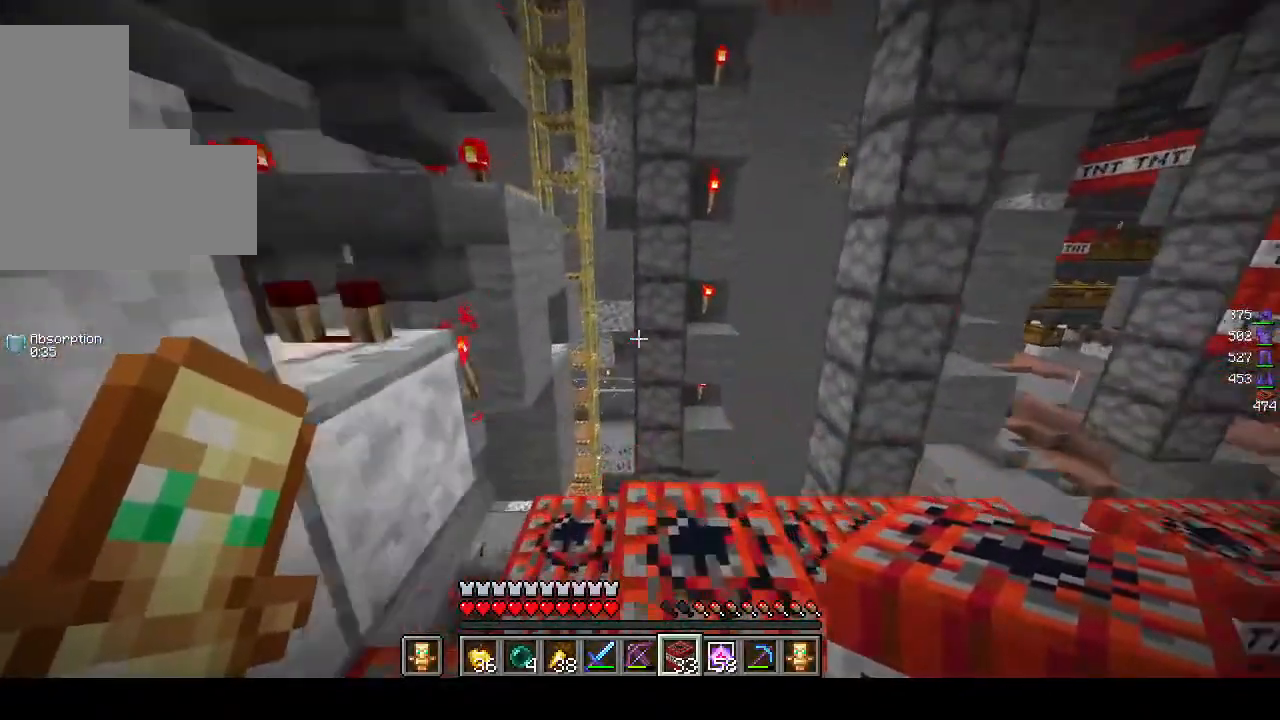
{"keys": [], "mouse": ["right"], "events": [[167, "d", "down"], [383, "d", "up"], [417, "w", "up"], [433, "mouse_right", "down"]]}
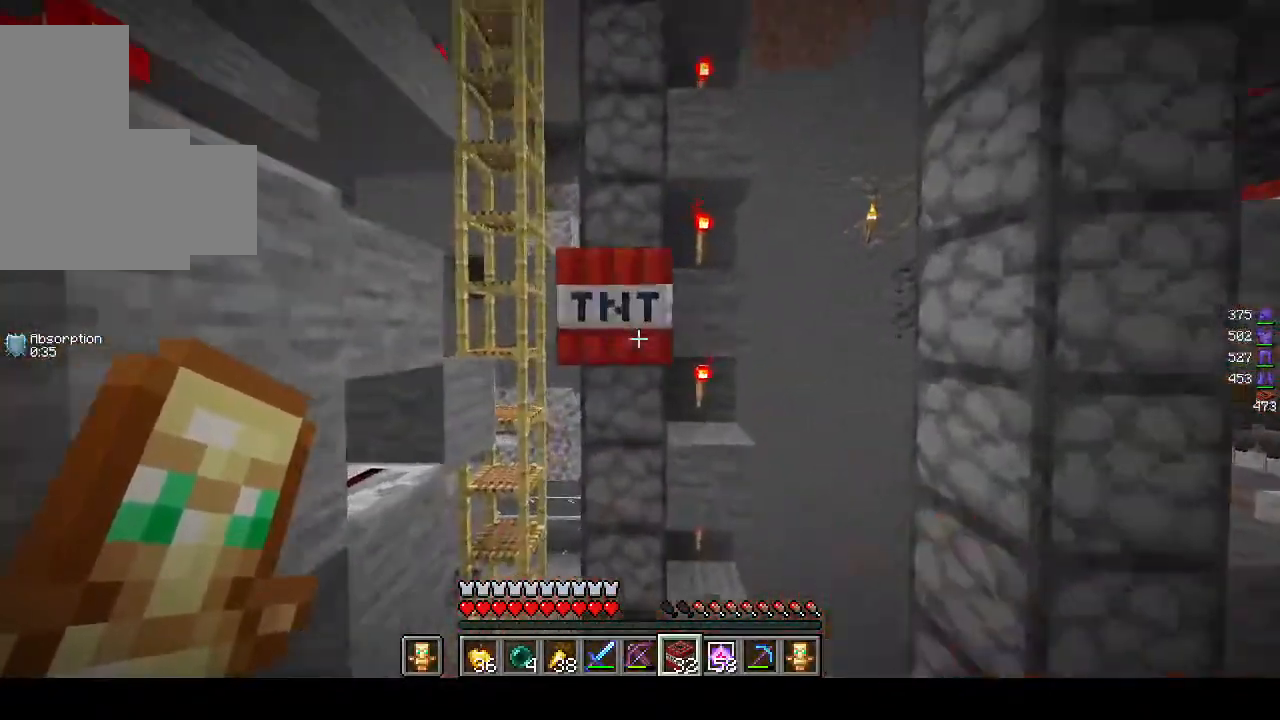
{"keys": ["a", "s"], "mouse": ["right"], "events": [[17, "s", "down"], [183, "a", "down"]]}
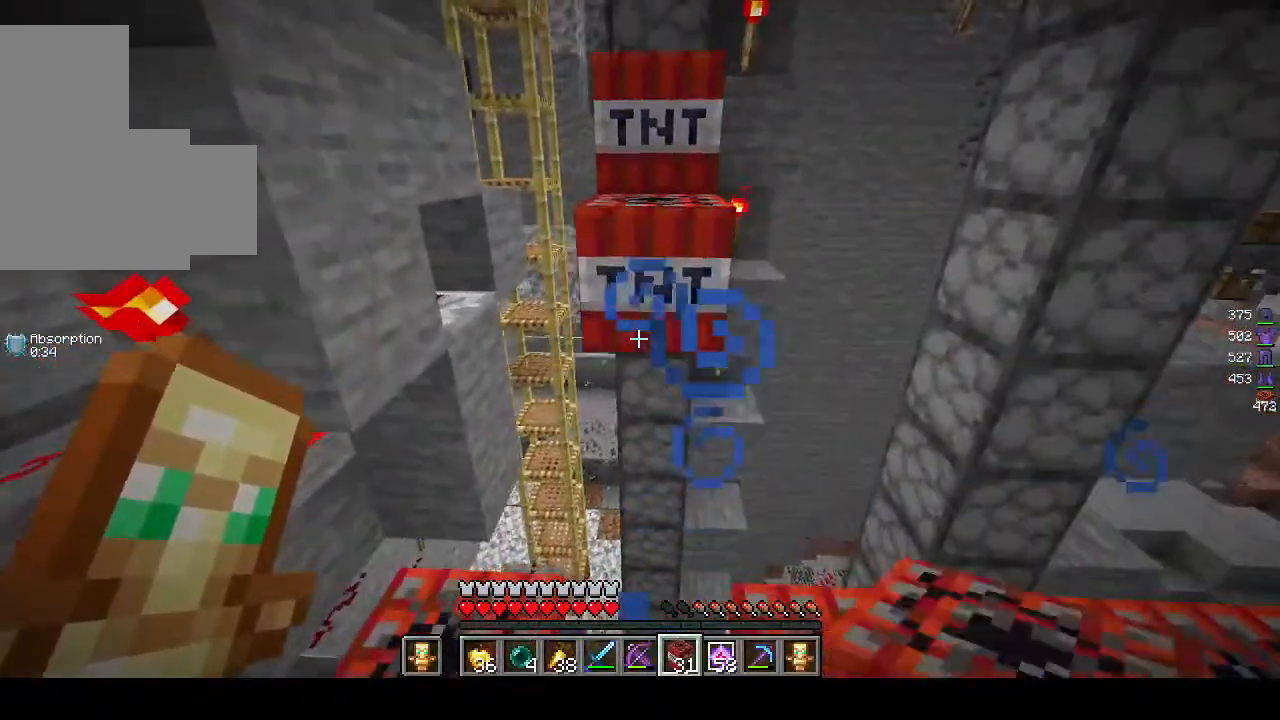
{"keys": ["w"], "mouse": [], "events": [[83, "a", "up"], [167, "mouse_right", "up"], [267, "s", "up"], [367, "w", "down"]]}
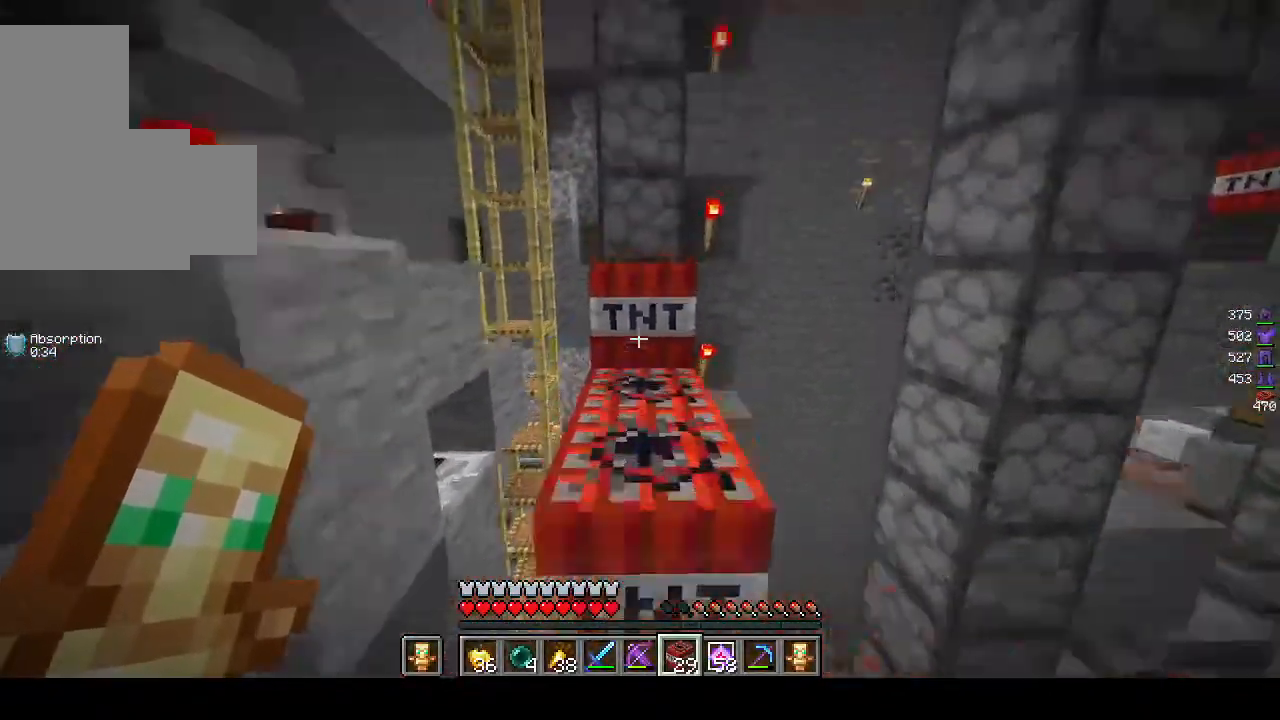
{"keys": ["d", "w"], "mouse": [], "events": [[467, "d", "down"]]}
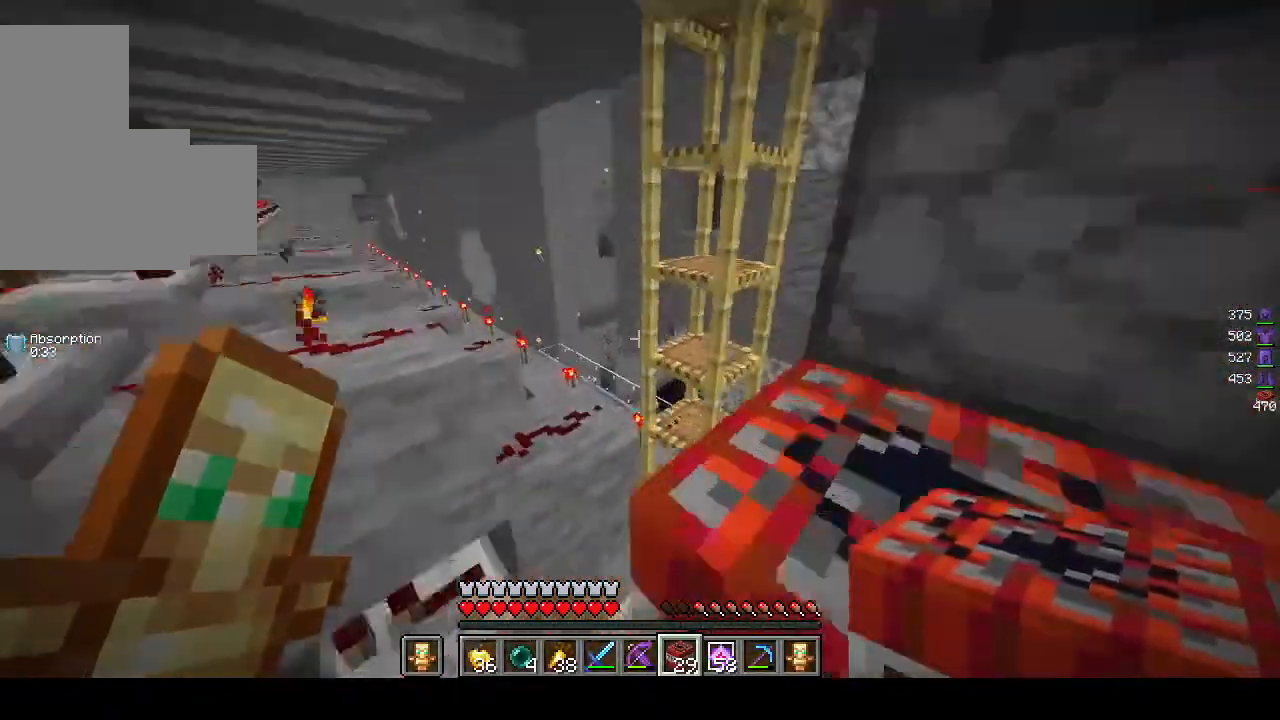
{"keys": ["d"], "mouse": [], "events": [[217, "w", "up"]]}
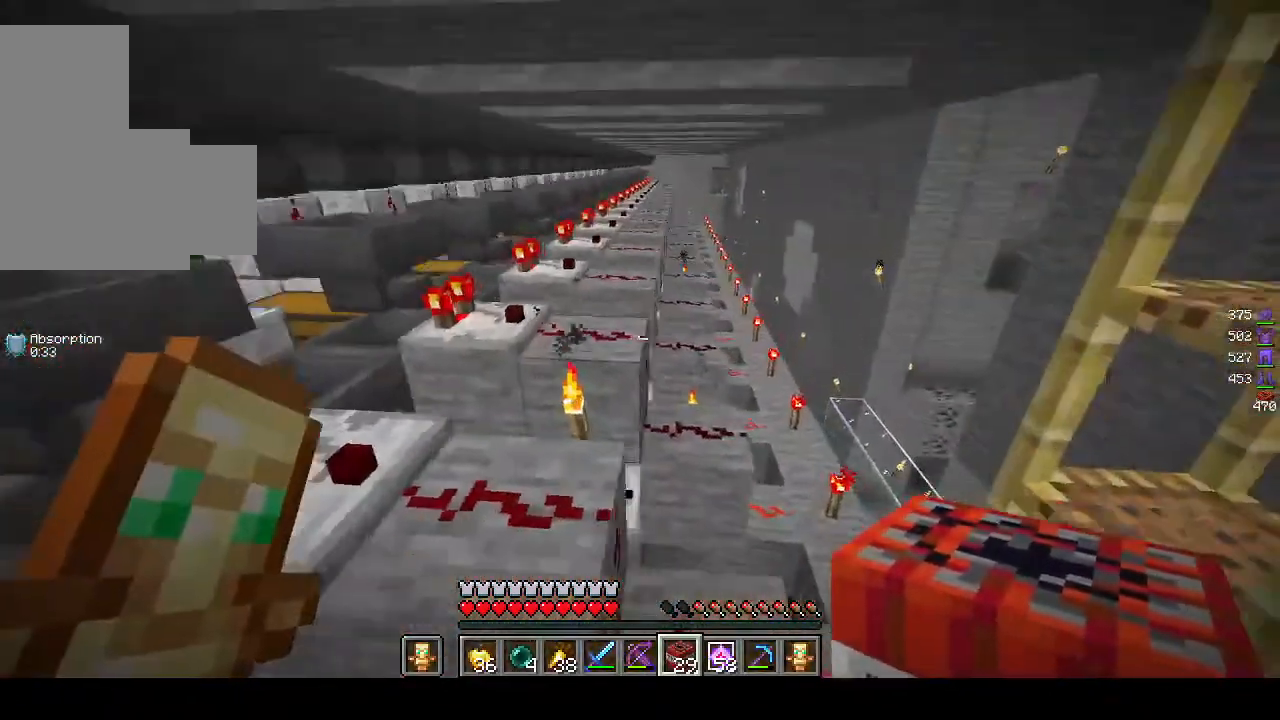
{"keys": ["a", "s"], "mouse": [], "events": [[17, "s", "down"], [117, "d", "up"], [200, "a", "down"]]}
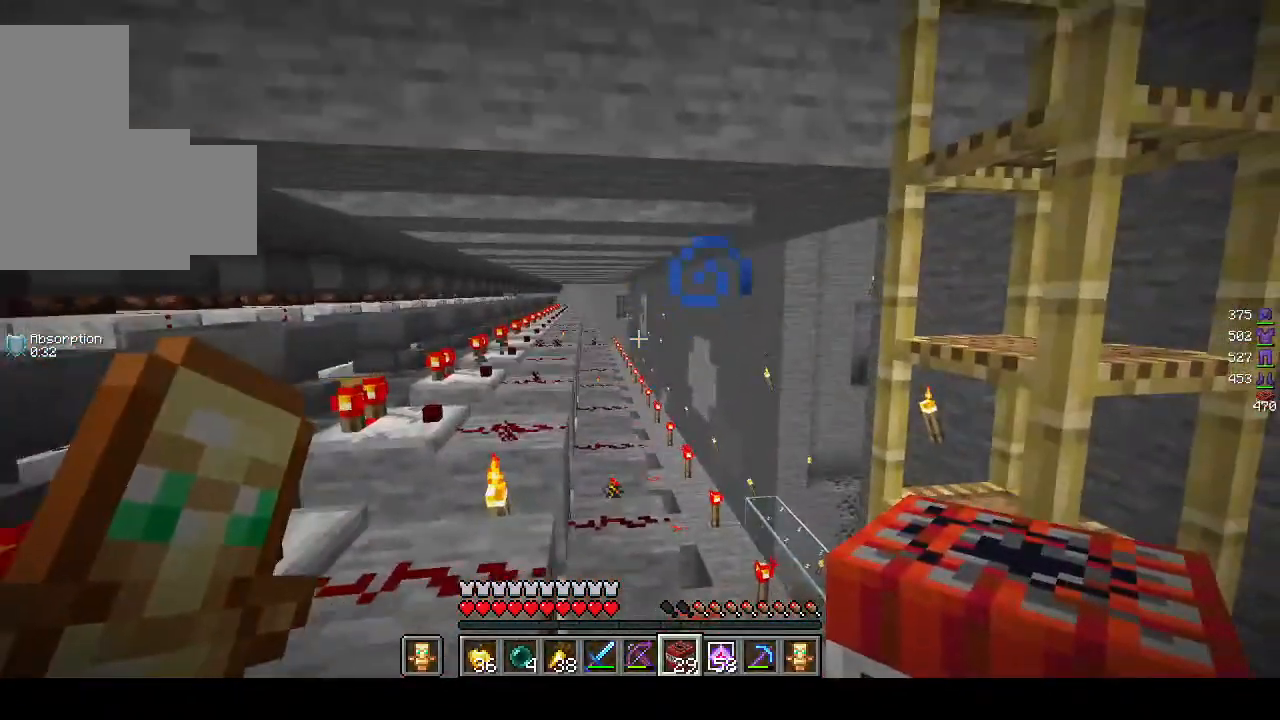
{"keys": [], "mouse": [], "events": [[183, "a", "up"], [200, "d", "down"], [300, "s", "up"], [417, "d", "up"]]}
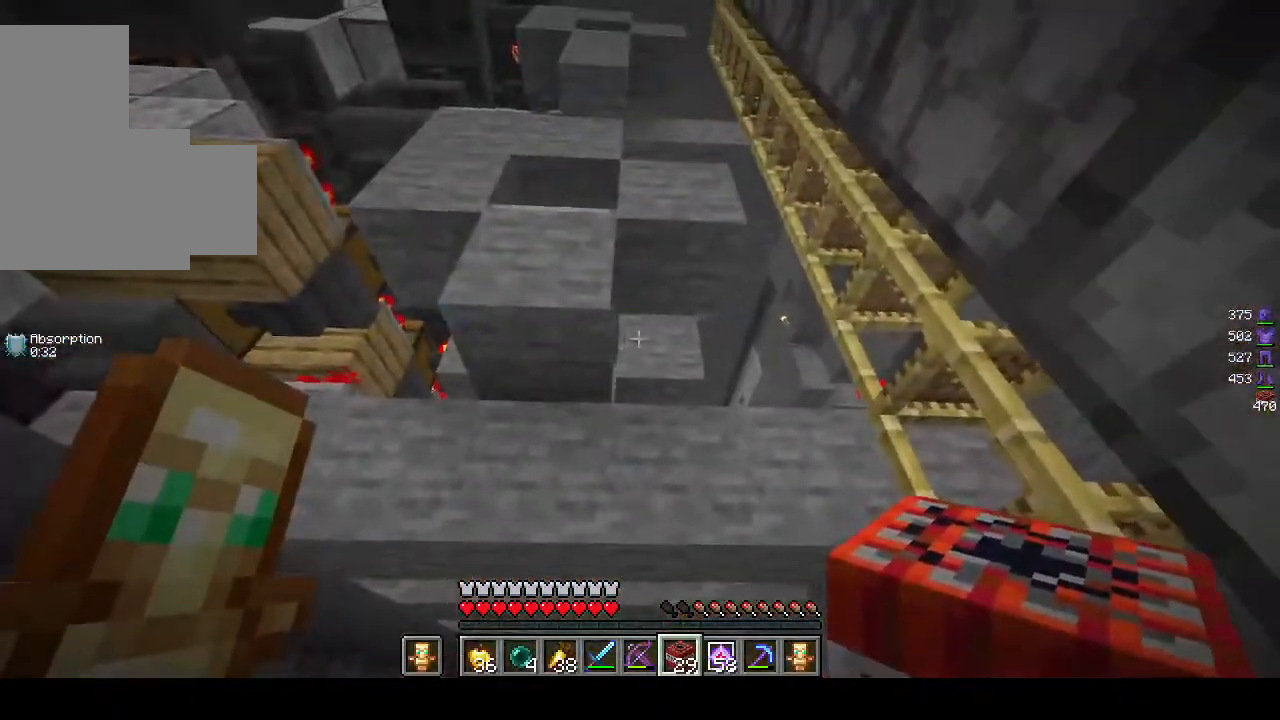
{"keys": [], "mouse": [], "events": []}
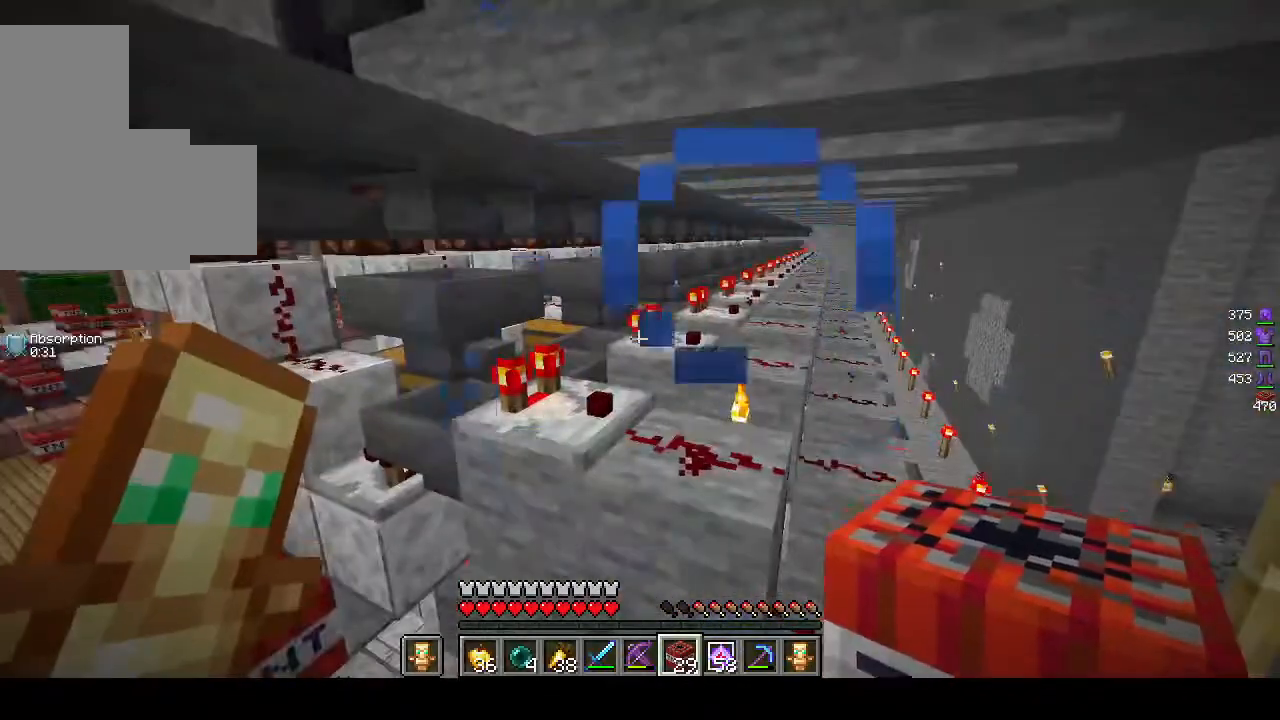
{"keys": [], "mouse": [], "events": []}
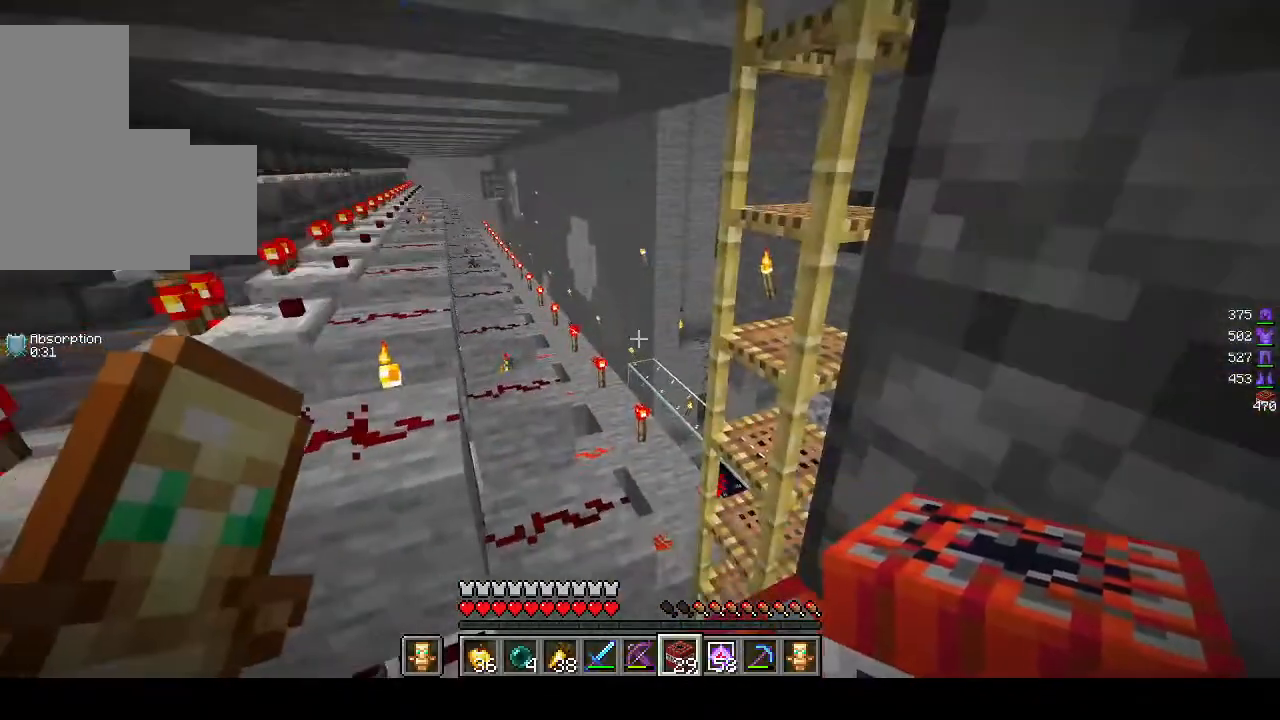
{"keys": [], "mouse": [], "events": []}
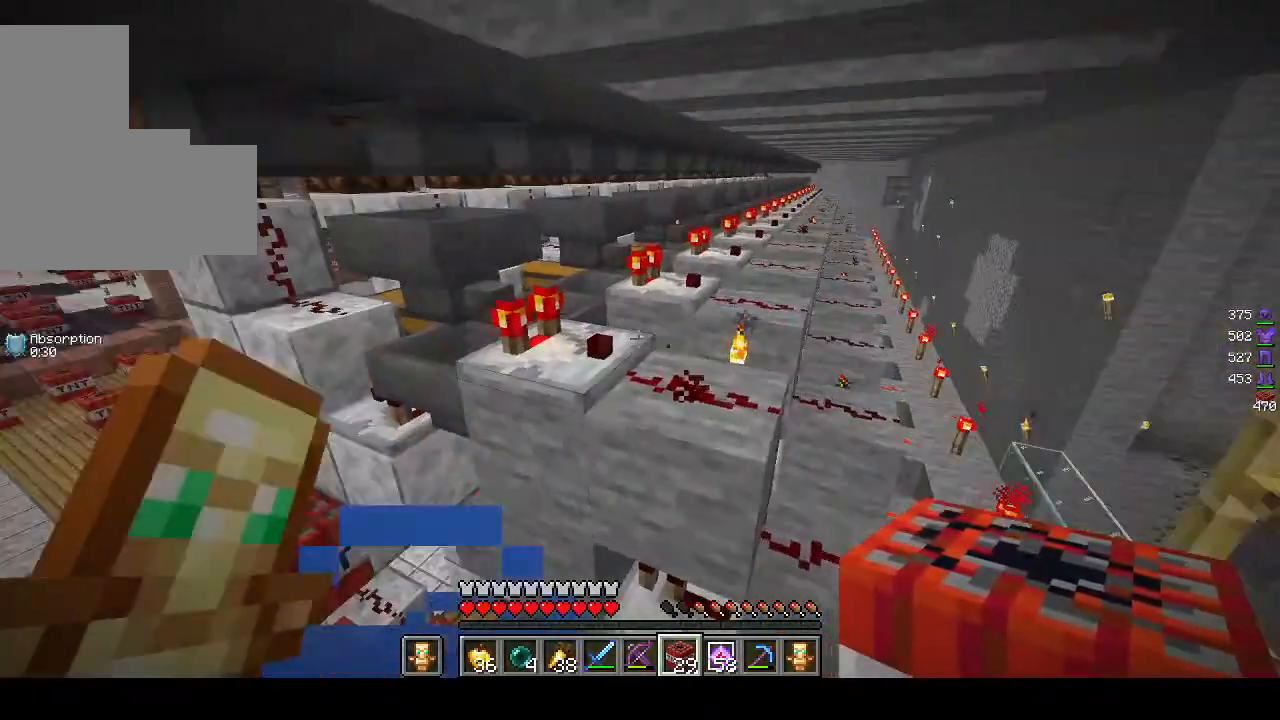
{"keys": [], "mouse": [], "events": []}
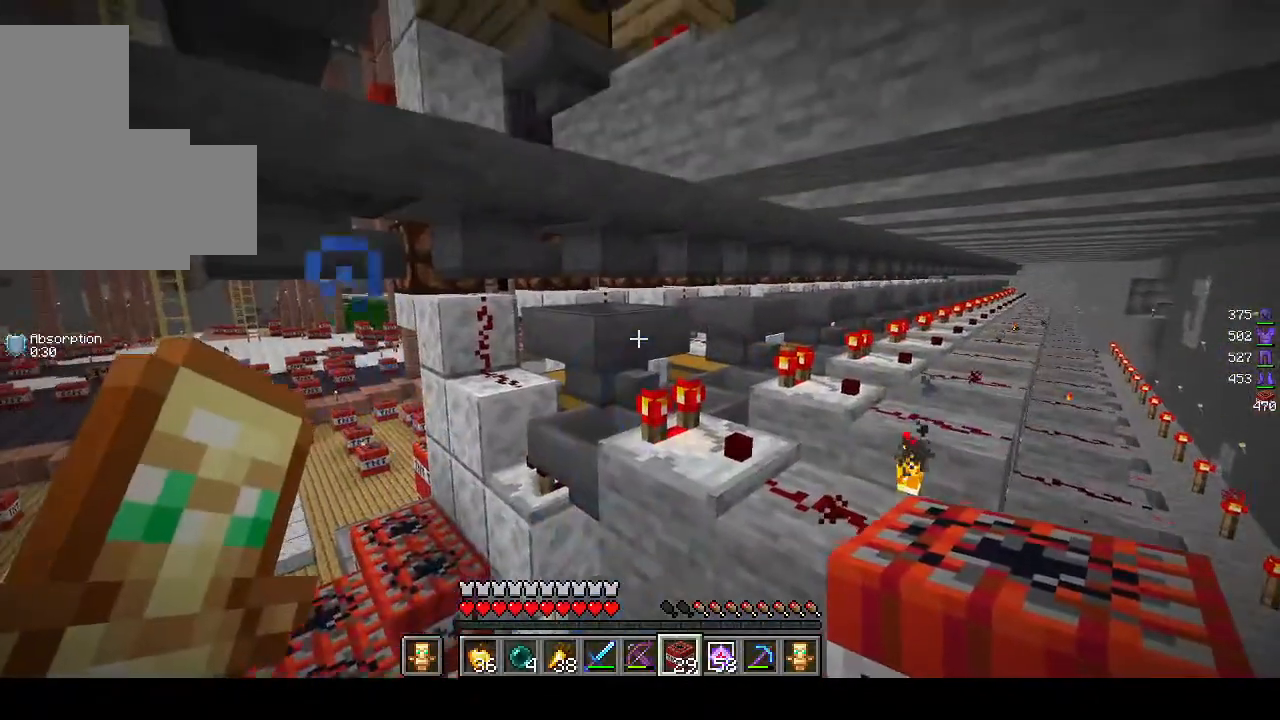
{"keys": [], "mouse": [], "events": []}
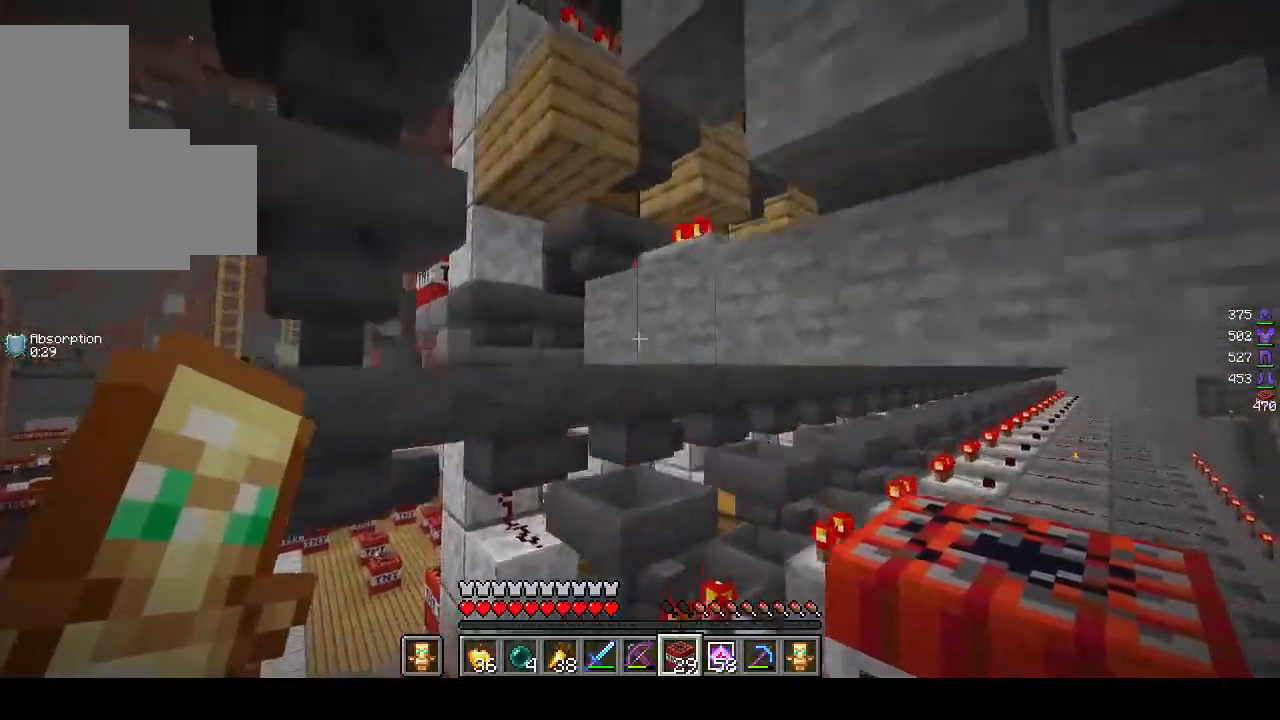
{"keys": [], "mouse": [], "events": []}
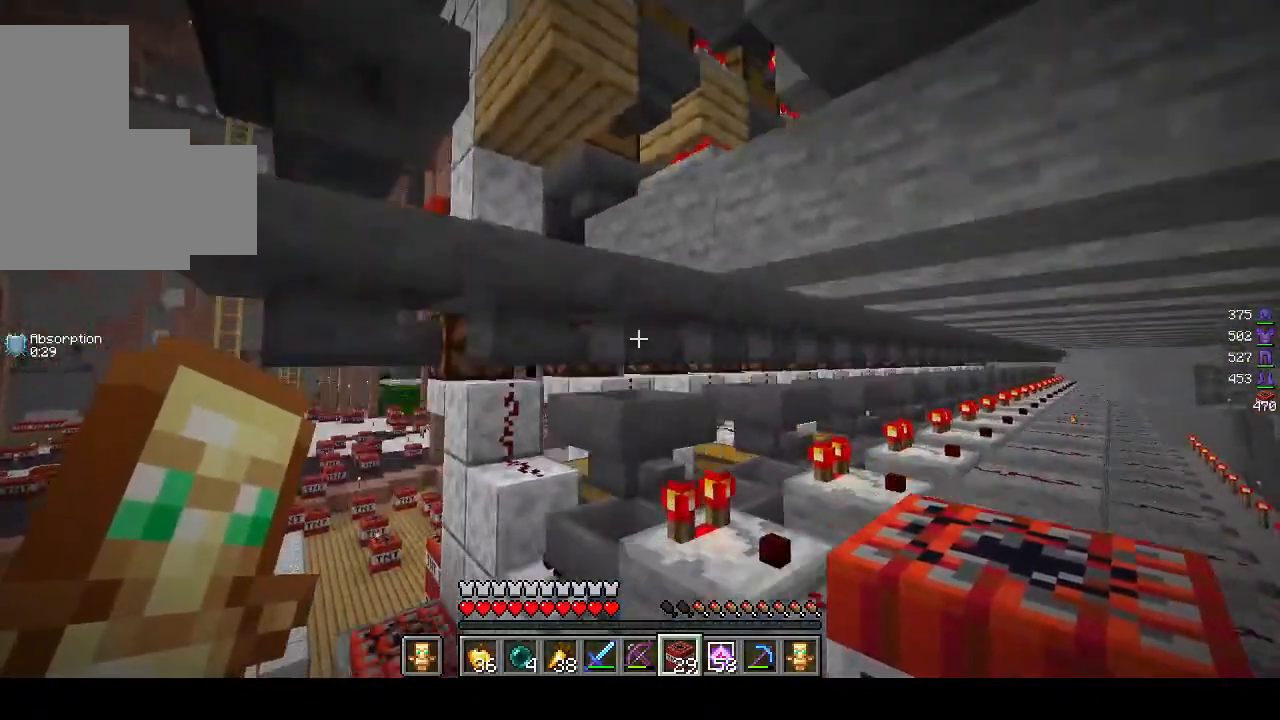
{"keys": [], "mouse": [], "events": []}
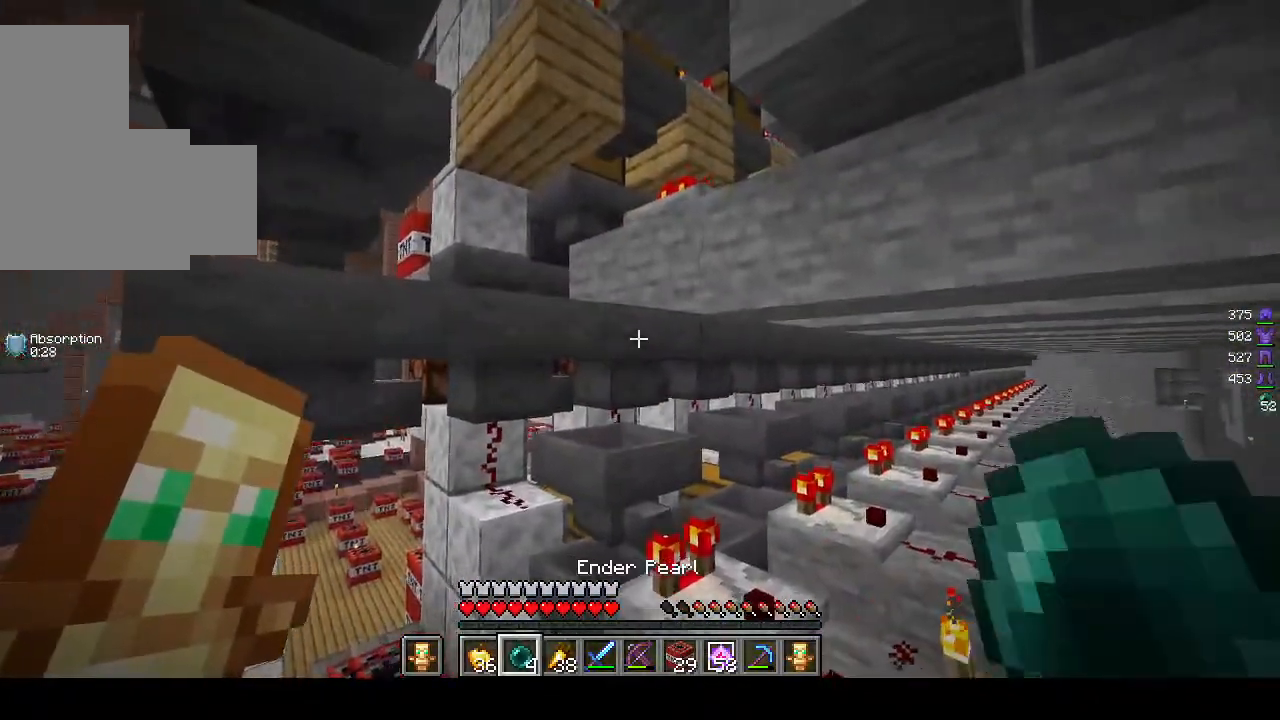
{"keys": [], "mouse": [], "events": []}